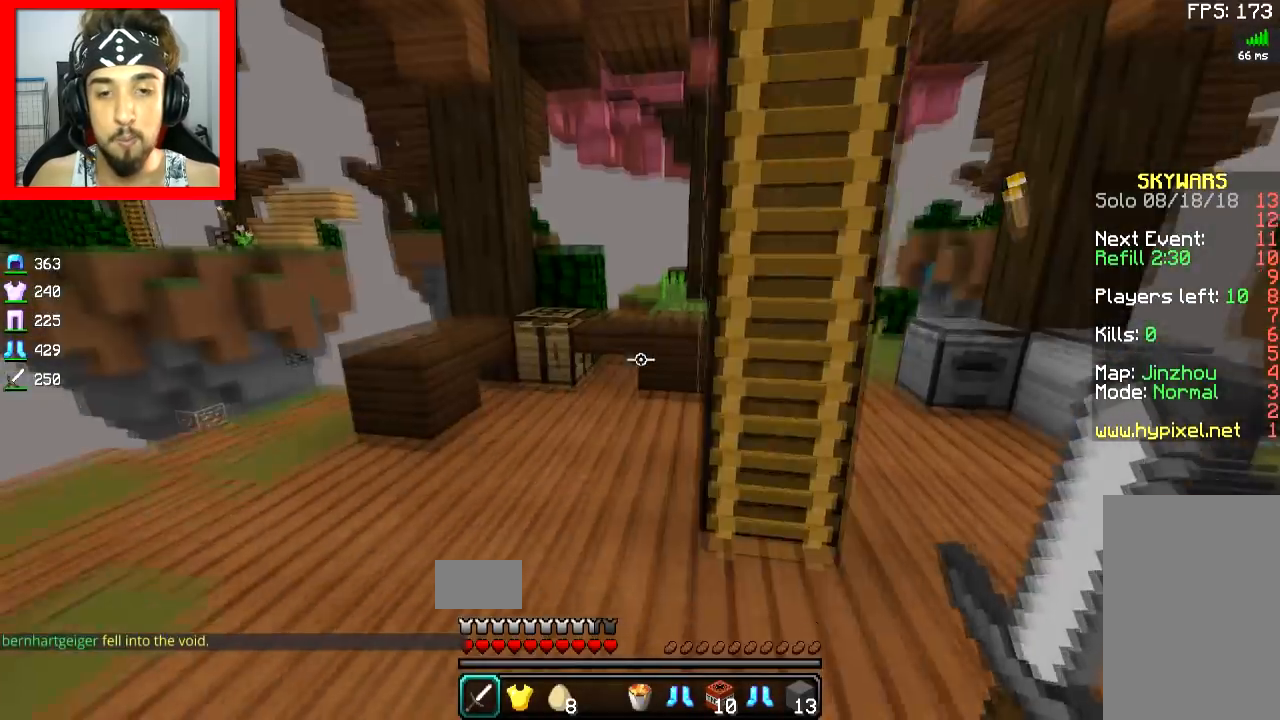
Gameplay with keyboard and mouse; each line is a JSON object with the keys and mouse buttons held at the frame after it. "events" lists presses ("down") and releases ("up") of "a", "d", "s", "space", "w", "mouse_left" and "mouse_right" between this image and that frame as [ms after this image, input, new state], when the widget could be followed in between. "mouse_left", "mouse_right" = the "left", "right" buttons of the "mouse" list. No other keys are recorded. Fast repeated clicks can show as one long hold. Mouse movement is not recorded.
{"keys": ["w"], "mouse": [], "events": [[117, "space", "up"]]}
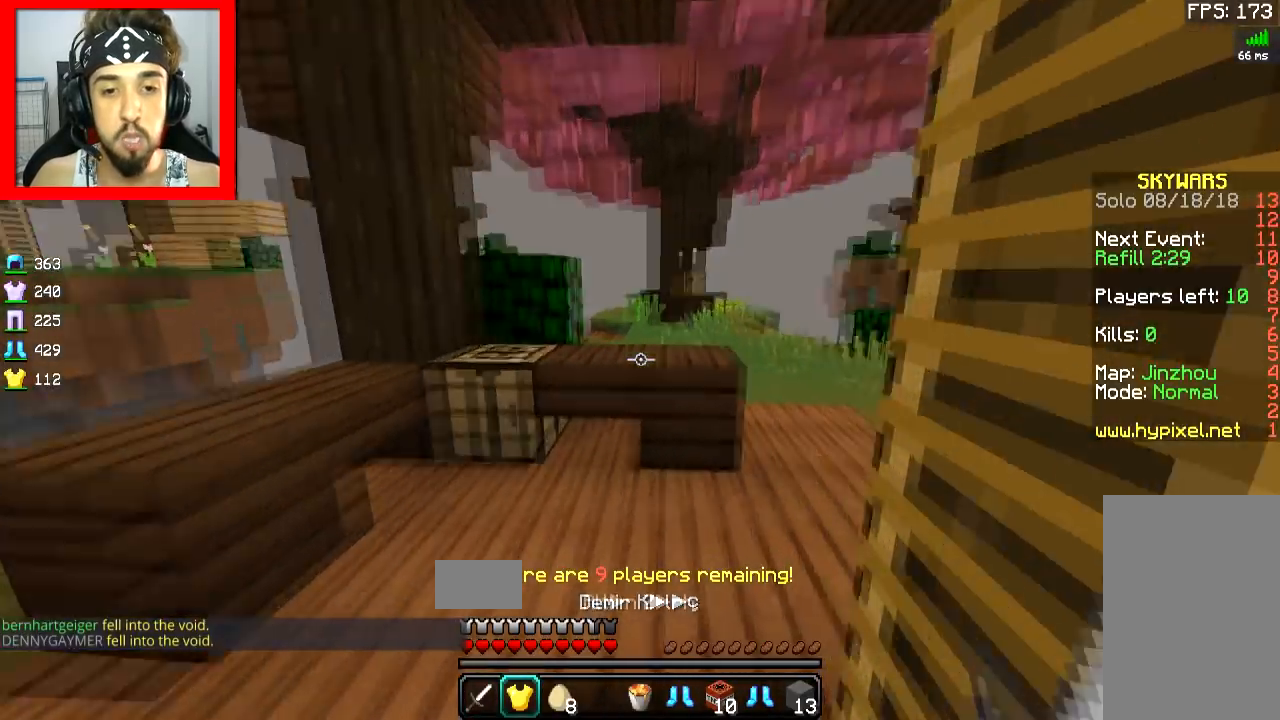
{"keys": ["w"], "mouse": [], "events": [[50, "space", "down"], [417, "space", "up"]]}
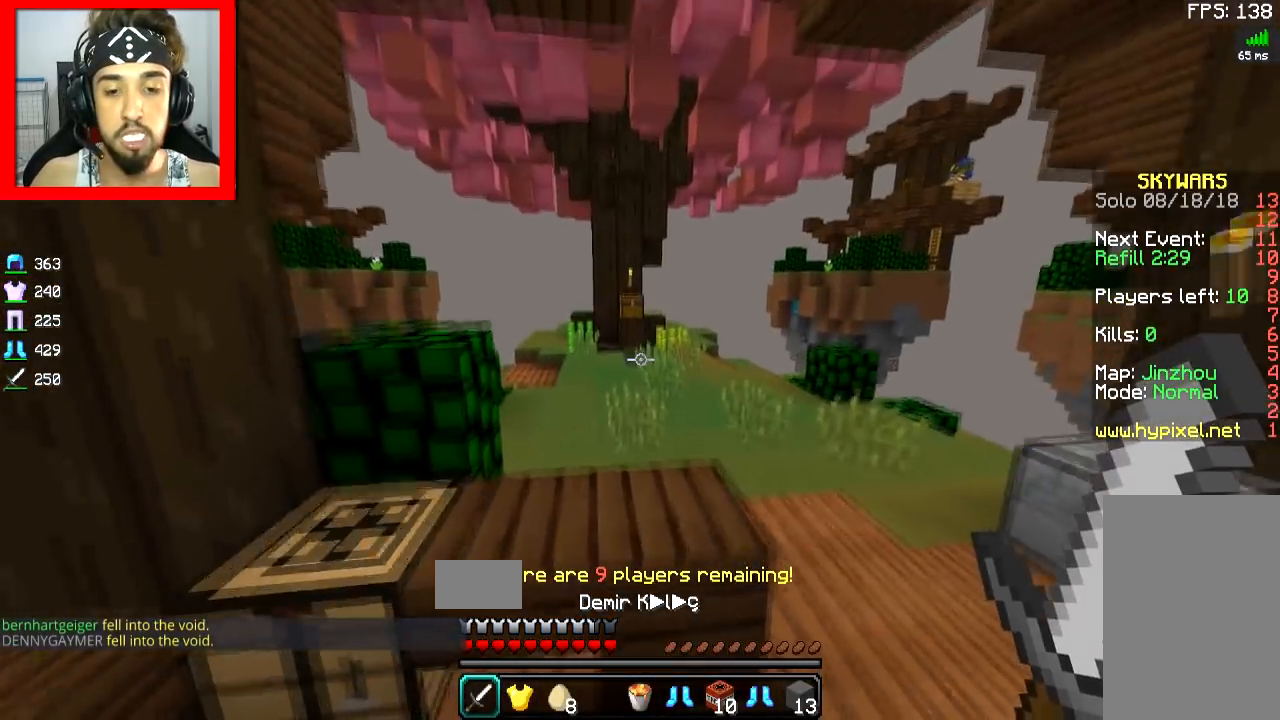
{"keys": ["space", "w"], "mouse": [], "events": [[200, "space", "down"], [350, "a", "down"], [417, "a", "up"]]}
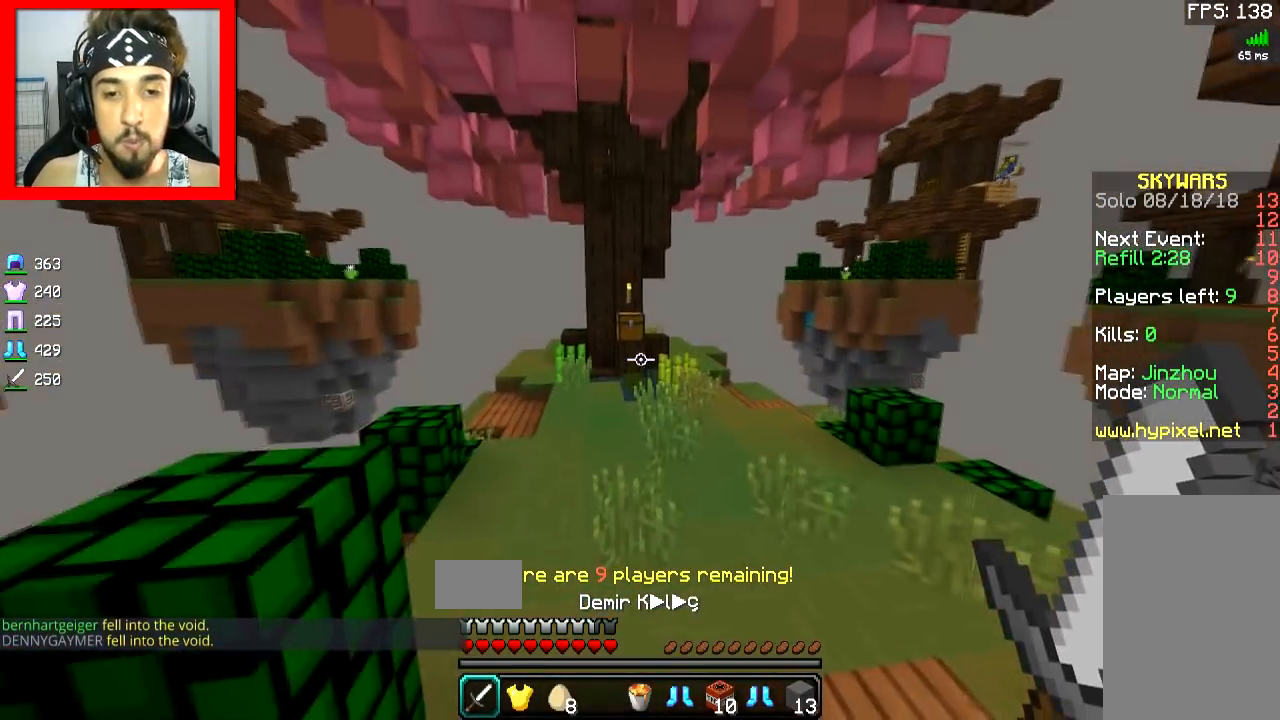
{"keys": ["space", "w"], "mouse": [], "events": []}
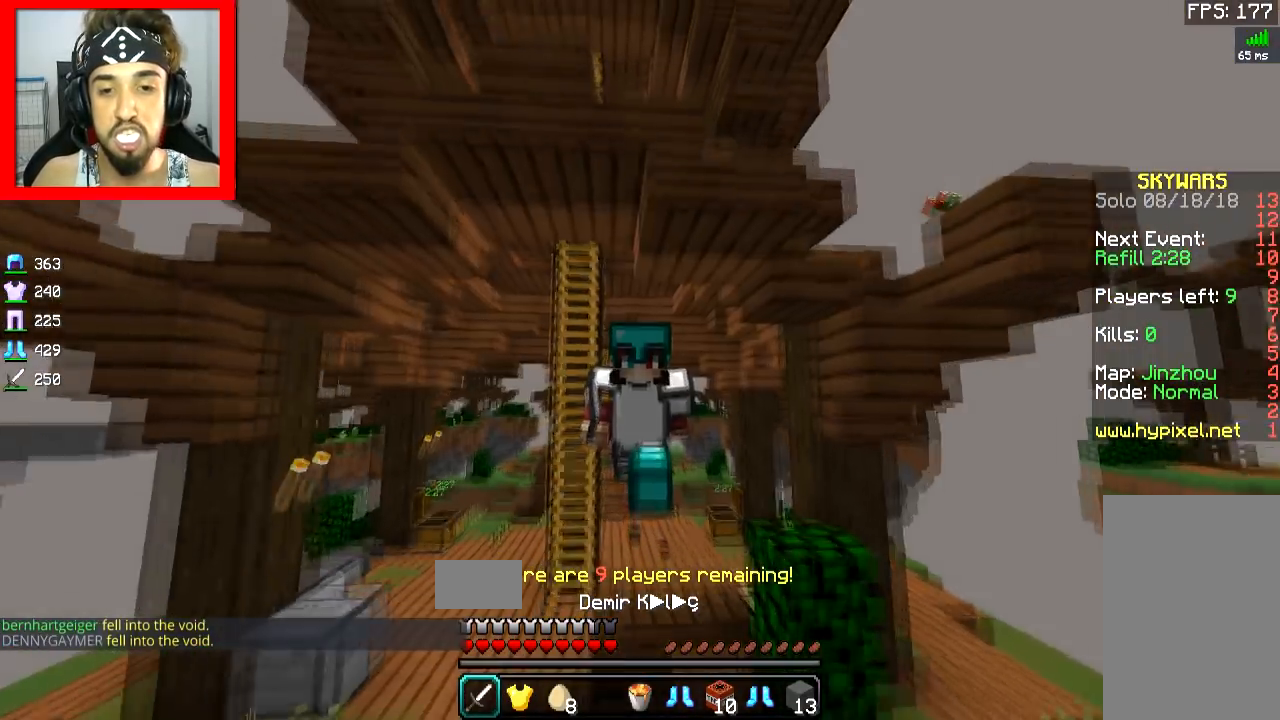
{"keys": ["w"], "mouse": [], "events": [[450, "space", "up"]]}
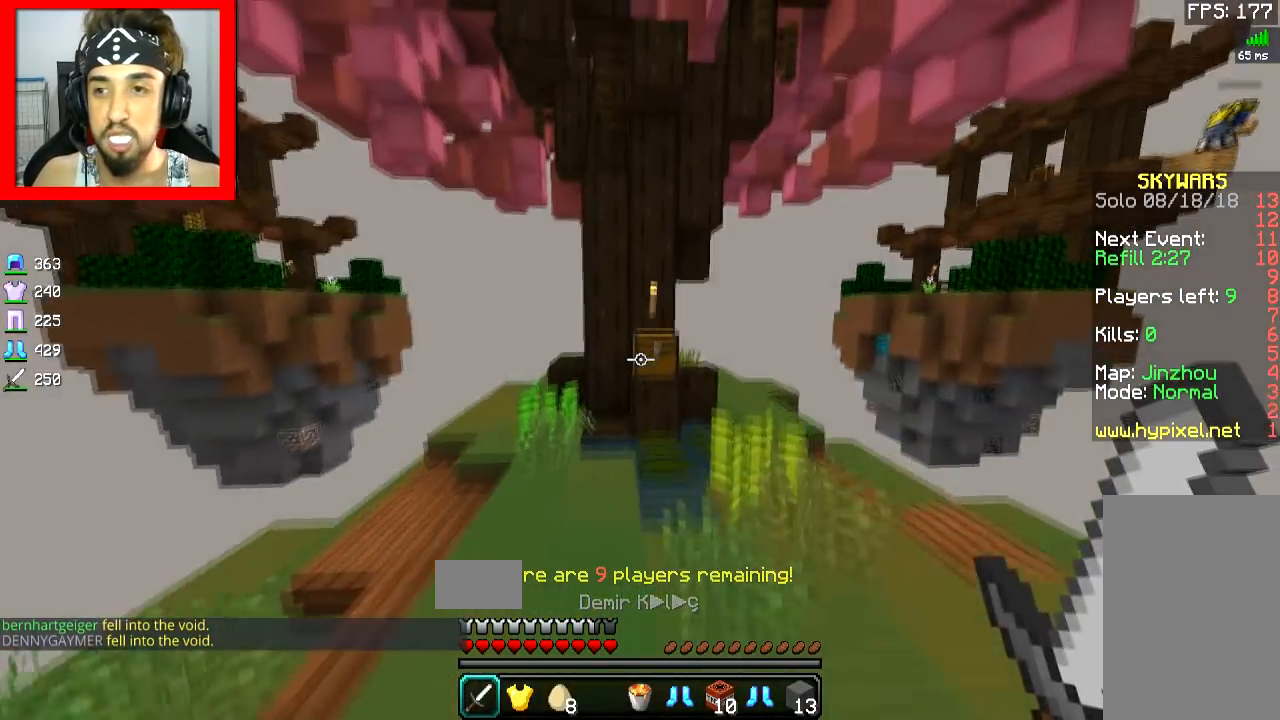
{"keys": [], "mouse": [], "events": [[451, "mouse_right", "down"], [501, "mouse_right", "up"], [501, "w", "up"]]}